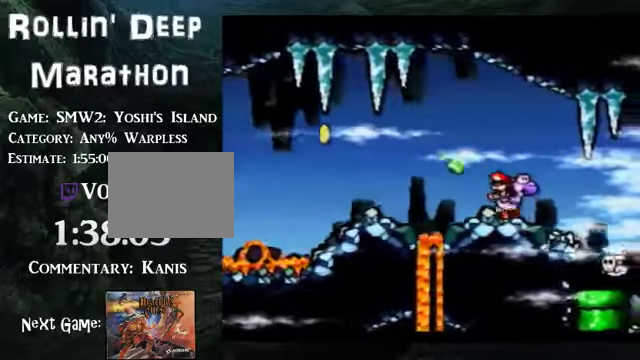
Gameplay with a controller (Nintendo layout); each line is a JSON object with the inputs held at the frame after it. "events" lists button and stick changes between this image and that frame as [ms after this image, input, new state], when the widget could be followed in between. Not read: L3 R3.
{"buttons": ["DPAD_LEFT"], "events": [[368, "DPAD_LEFT", "down"]]}
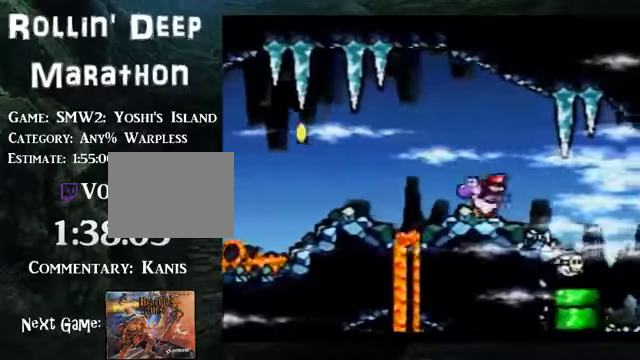
{"buttons": [], "events": [[34, "DPAD_LEFT", "up"], [34, "DPAD_RIGHT", "down"], [201, "DPAD_RIGHT", "up"]]}
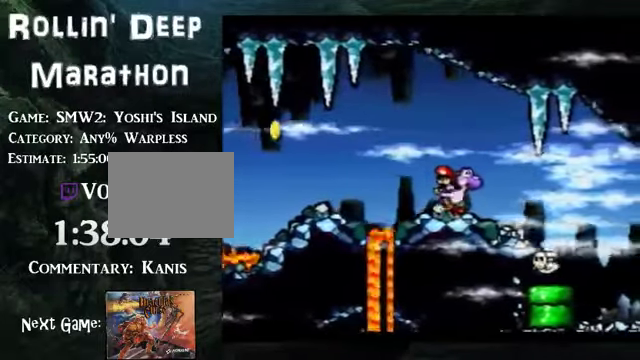
{"buttons": [], "events": []}
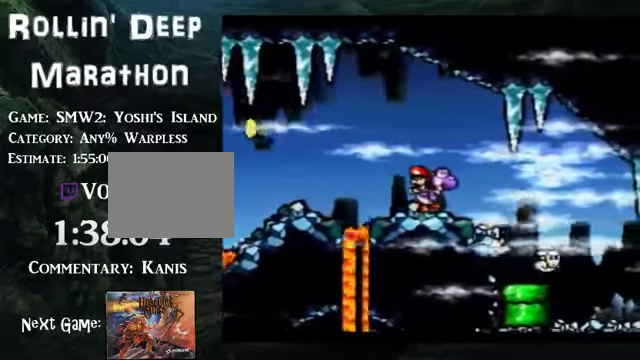
{"buttons": [], "events": []}
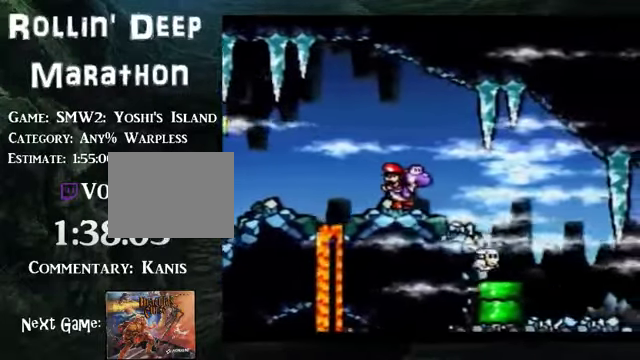
{"buttons": [], "events": []}
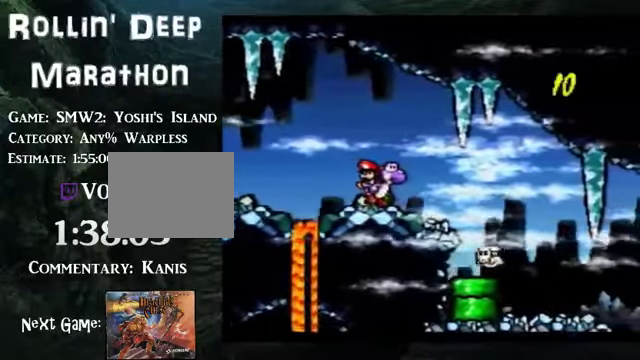
{"buttons": [], "events": [[134, "A", "down"], [167, "B", "down"], [435, "B", "up"], [469, "A", "up"]]}
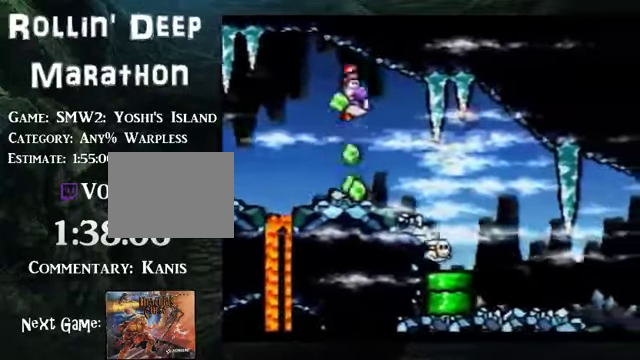
{"buttons": [], "events": []}
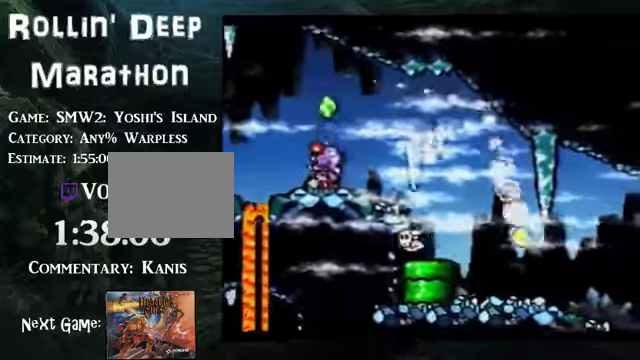
{"buttons": ["DPAD_RIGHT"], "events": [[201, "DPAD_RIGHT", "down"]]}
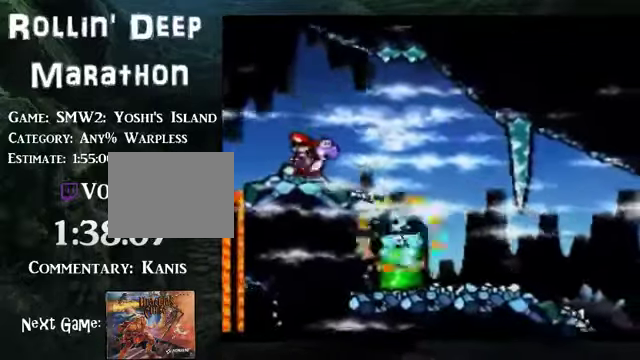
{"buttons": ["B", "DPAD_RIGHT"], "events": [[100, "B", "down"], [234, "B", "up"], [334, "B", "down"]]}
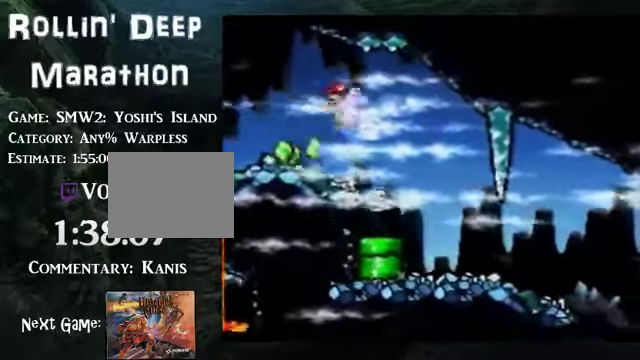
{"buttons": ["B", "DPAD_RIGHT"], "events": [[34, "DPAD_LEFT", "down"], [101, "DPAD_LEFT", "up"]]}
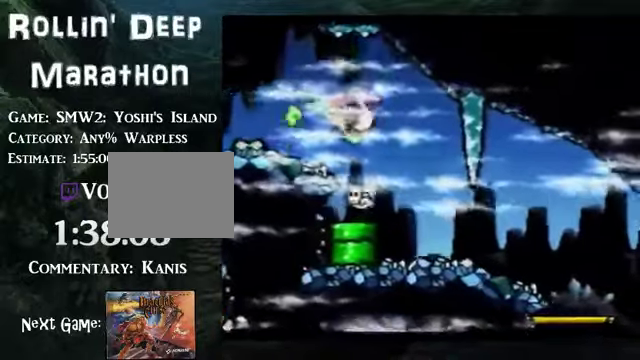
{"buttons": ["DPAD_DOWN"], "events": [[33, "B", "up"], [167, "DPAD_DOWN", "down"], [167, "DPAD_RIGHT", "up"], [301, "Y", "down"], [435, "Y", "up"]]}
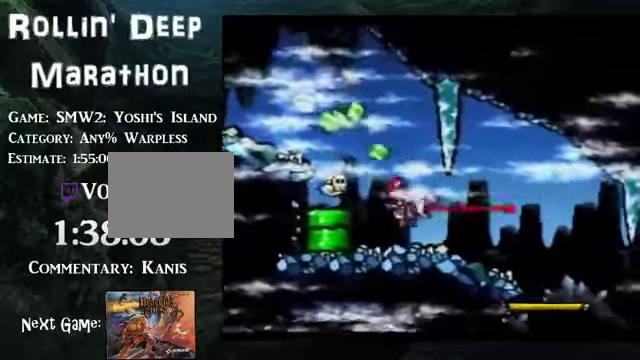
{"buttons": [], "events": [[33, "DPAD_DOWN", "up"], [201, "DPAD_LEFT", "down"], [301, "DPAD_LEFT", "up"]]}
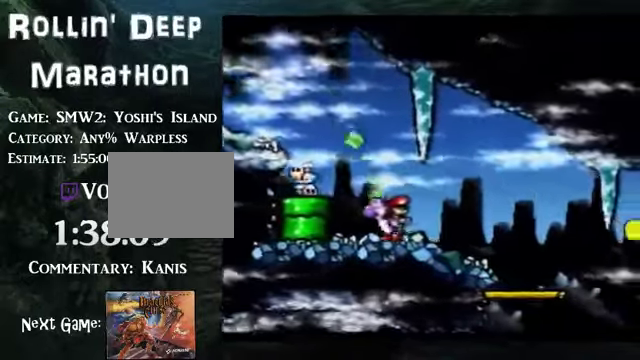
{"buttons": ["DPAD_RIGHT"], "events": [[34, "B", "down"], [134, "Y", "down"], [201, "B", "up"], [234, "Y", "up"], [335, "DPAD_RIGHT", "down"]]}
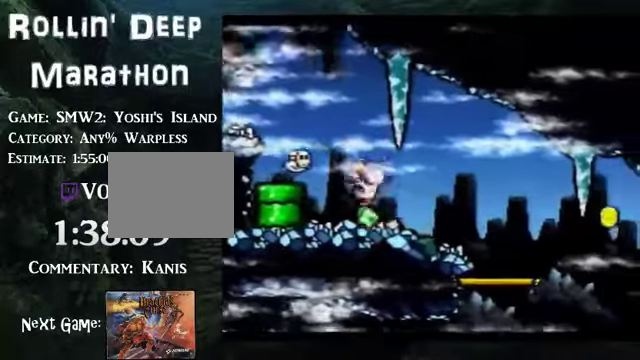
{"buttons": [], "events": [[335, "DPAD_RIGHT", "up"]]}
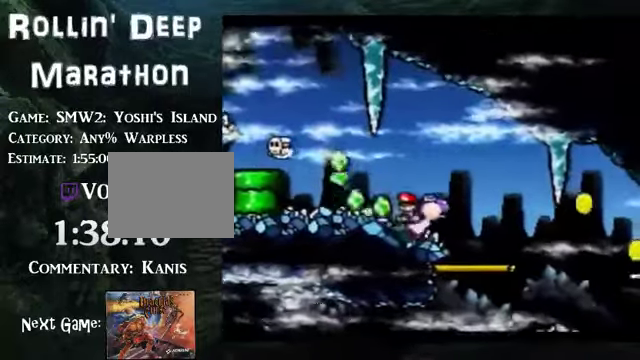
{"buttons": ["Y"], "events": [[267, "B", "down"], [334, "Y", "down"], [468, "B", "up"]]}
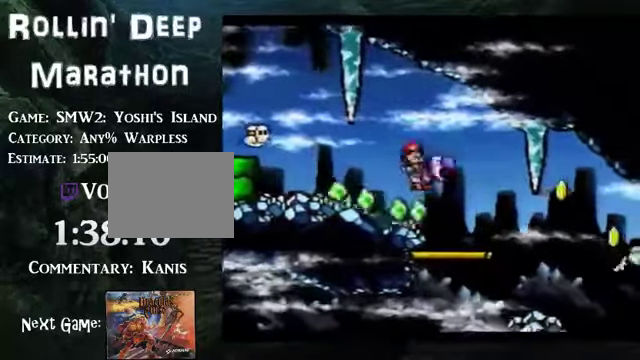
{"buttons": ["Y"], "events": []}
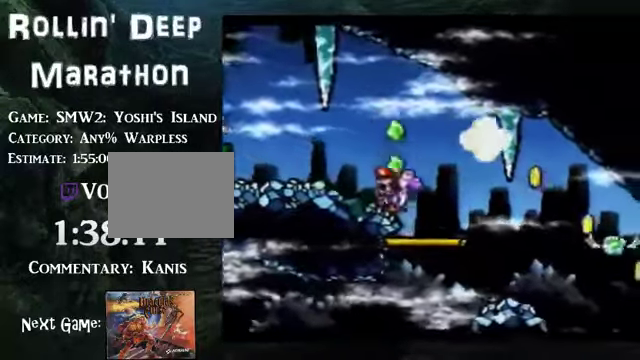
{"buttons": ["DPAD_RIGHT"], "events": [[33, "Y", "up"], [201, "DPAD_RIGHT", "down"]]}
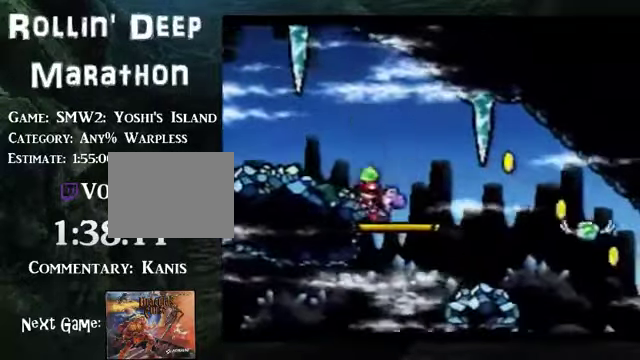
{"buttons": [], "events": [[34, "B", "down"], [101, "B", "up"], [234, "DPAD_RIGHT", "up"], [301, "DPAD_LEFT", "down"], [502, "DPAD_LEFT", "up"]]}
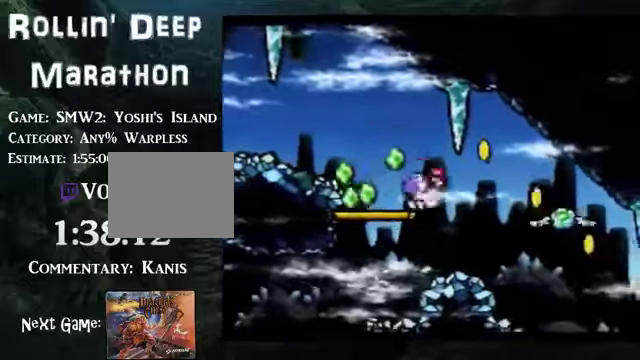
{"buttons": [], "events": []}
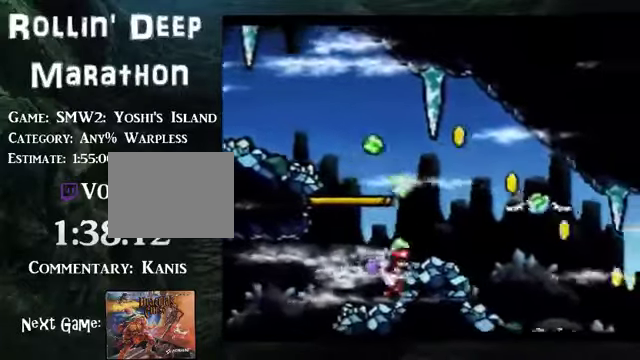
{"buttons": [], "events": []}
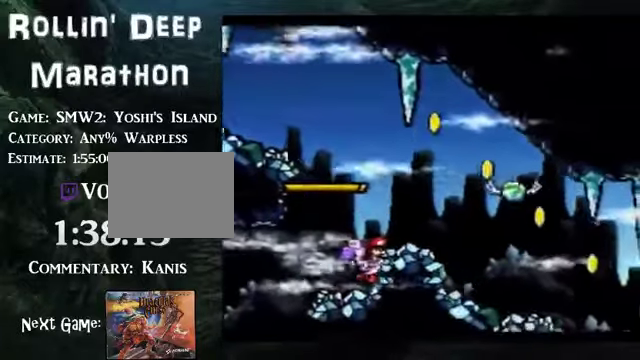
{"buttons": [], "events": []}
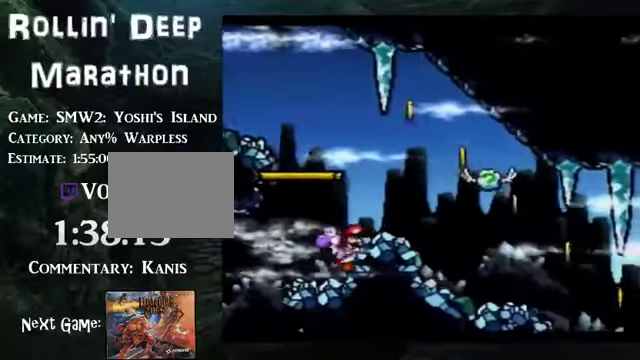
{"buttons": ["DPAD_RIGHT"], "events": [[502, "DPAD_RIGHT", "down"]]}
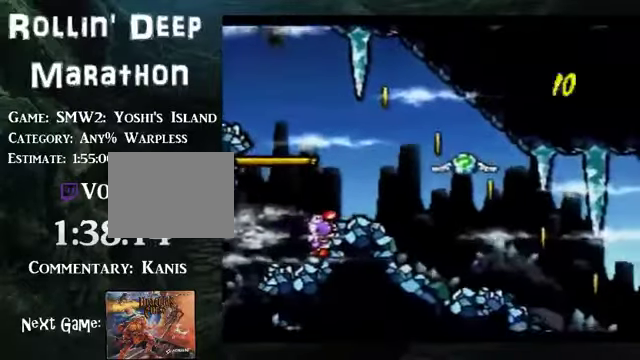
{"buttons": ["DPAD_RIGHT"], "events": []}
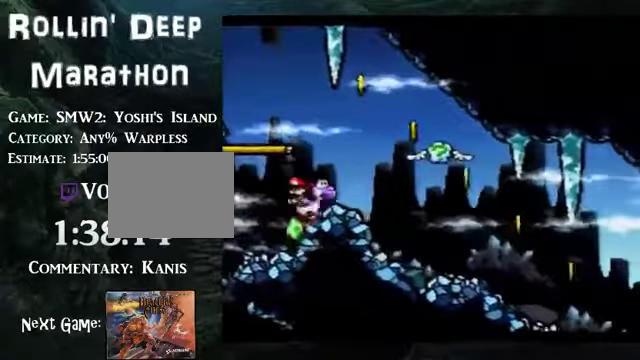
{"buttons": ["DPAD_RIGHT"], "events": []}
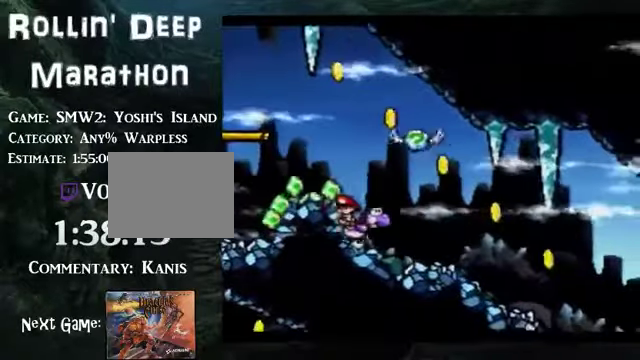
{"buttons": ["DPAD_RIGHT"], "events": [[34, "DPAD_LEFT", "down"], [34, "L1", "down"], [134, "L1", "up"], [168, "DPAD_LEFT", "up"]]}
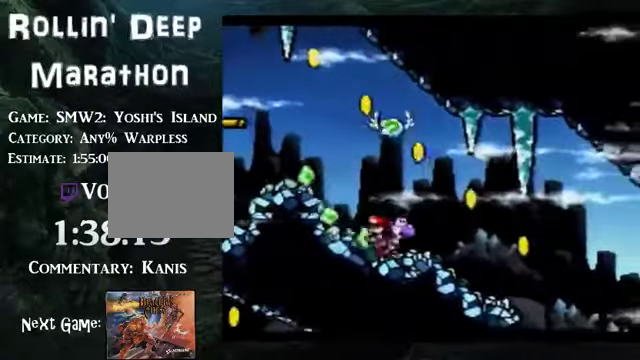
{"buttons": [], "events": [[369, "DPAD_RIGHT", "up"]]}
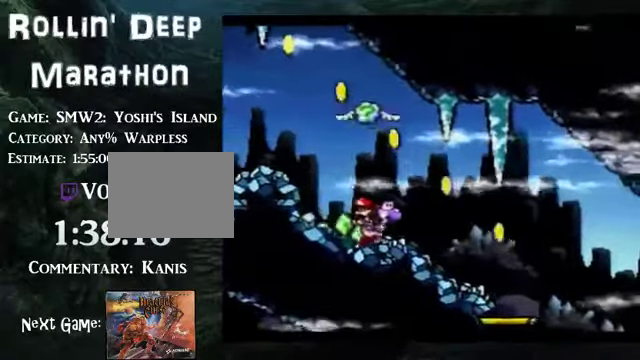
{"buttons": [], "events": []}
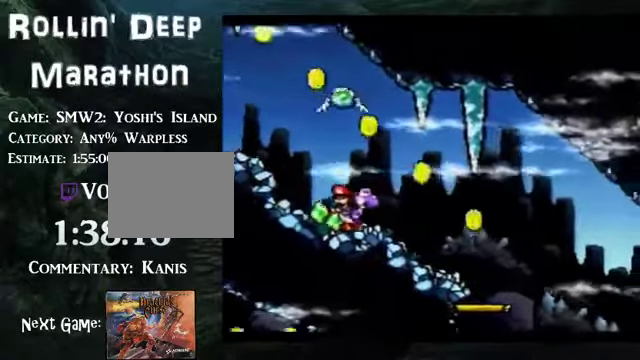
{"buttons": [], "events": [[33, "DPAD_RIGHT", "down"], [134, "DPAD_RIGHT", "up"]]}